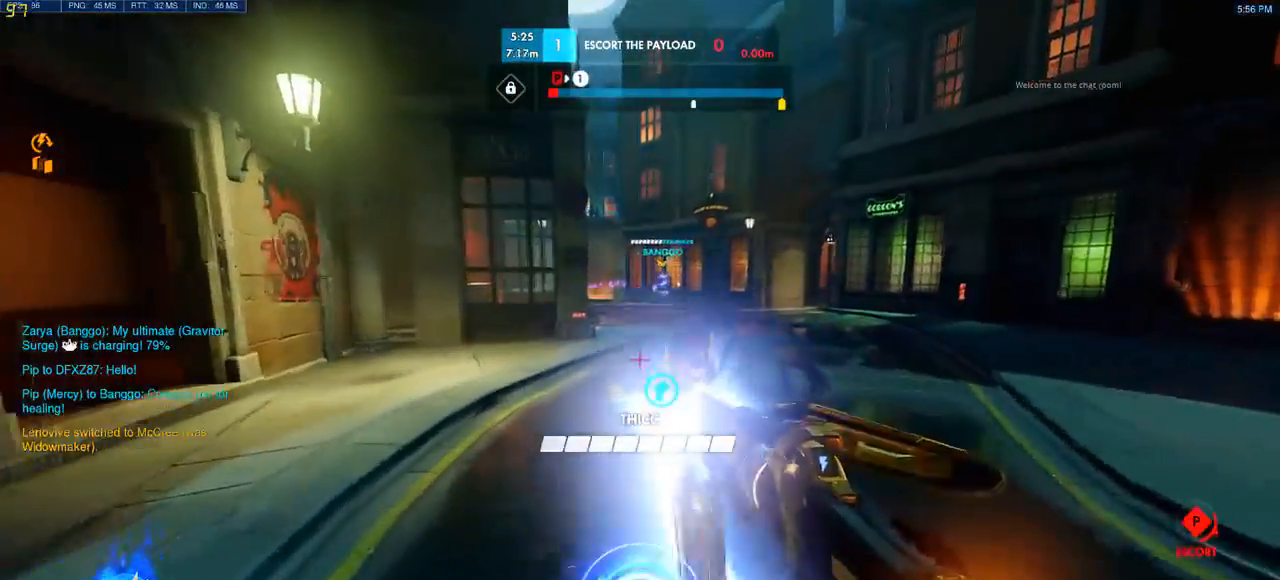
Gameplay with keyboard and mouse; each line is a JSON object with the keys and mouse buttons held at the frame after it. "events" lists presses ("down") and releases ("up") of "a", "ctrl", "d", "q", "s", "shift", "space", "w", "mouse_left", "mouse_wheel", "mouse_right", "mouse_mb4" and "mouse_mb5" between this image and that frame as [ms after this image, input, new state], when the widget could be followed in between. "mouse_left", "mouse_wheel", "mouse_right", "mouse_mb4", "mouse_mb5" = the "left", "wheel", "right", "mb4", "mb5" buttons of the "mouse" list. No other keys are recorded. "wheel" means that the mouse wheel is clicked or scrolled. Mouse movement is not recorded. Not read: e.
{"keys": ["w"], "mouse": [], "events": [[83, "a", "down"], [300, "a", "up"]]}
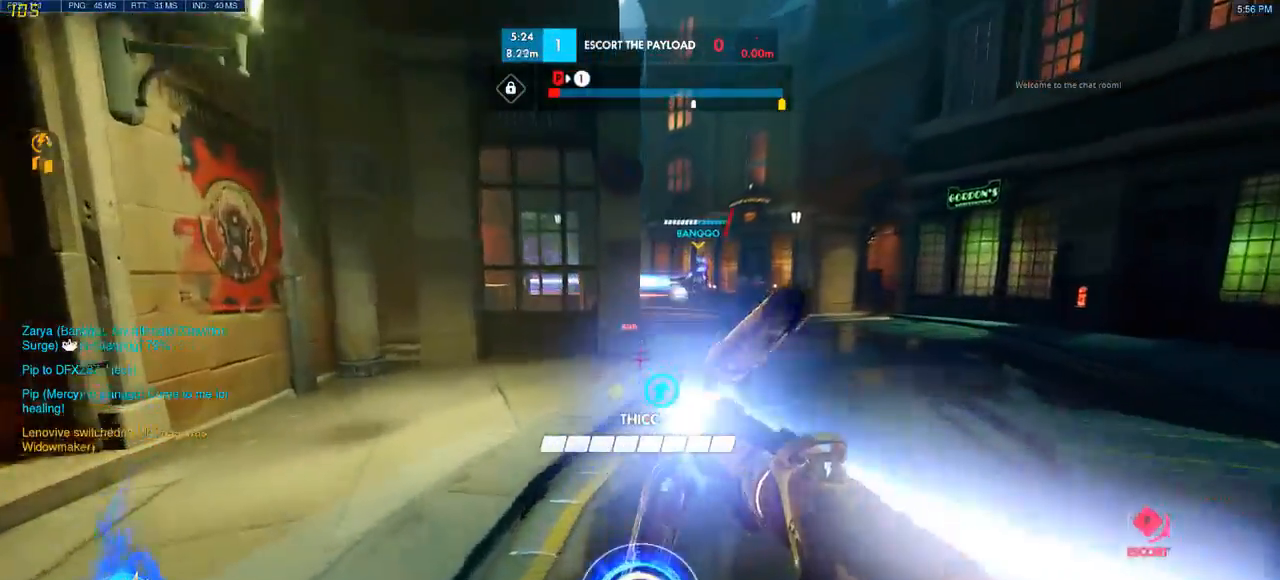
{"keys": ["w"], "mouse": ["left"], "events": [[500, "mouse_left", "down"]]}
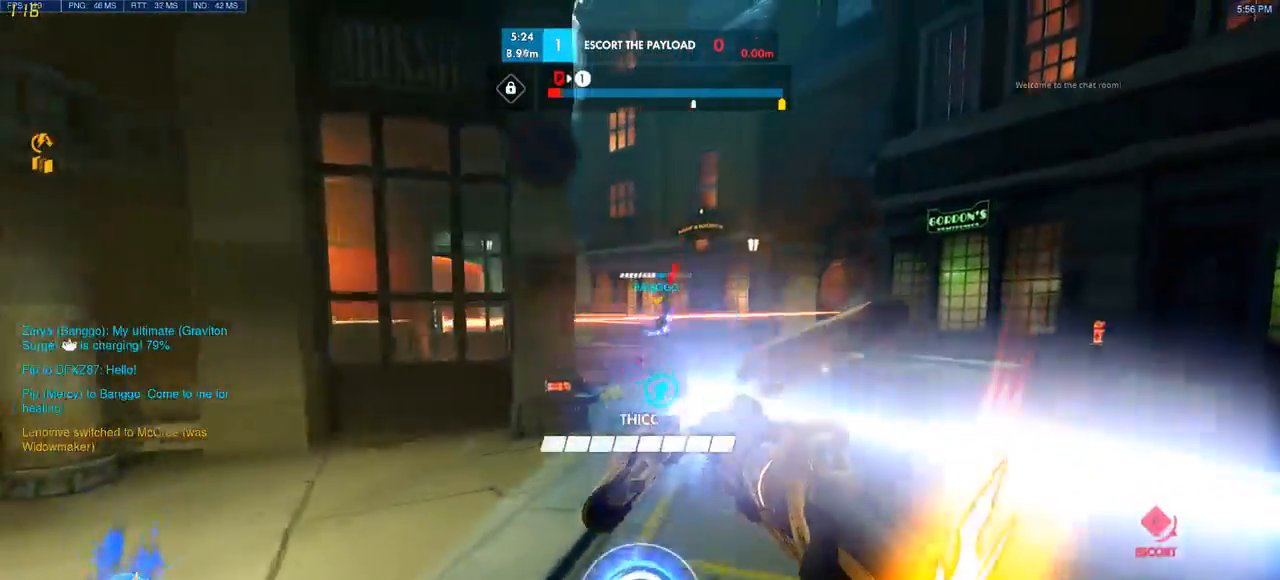
{"keys": ["a"], "mouse": ["left"], "events": [[217, "a", "down"], [417, "w", "up"]]}
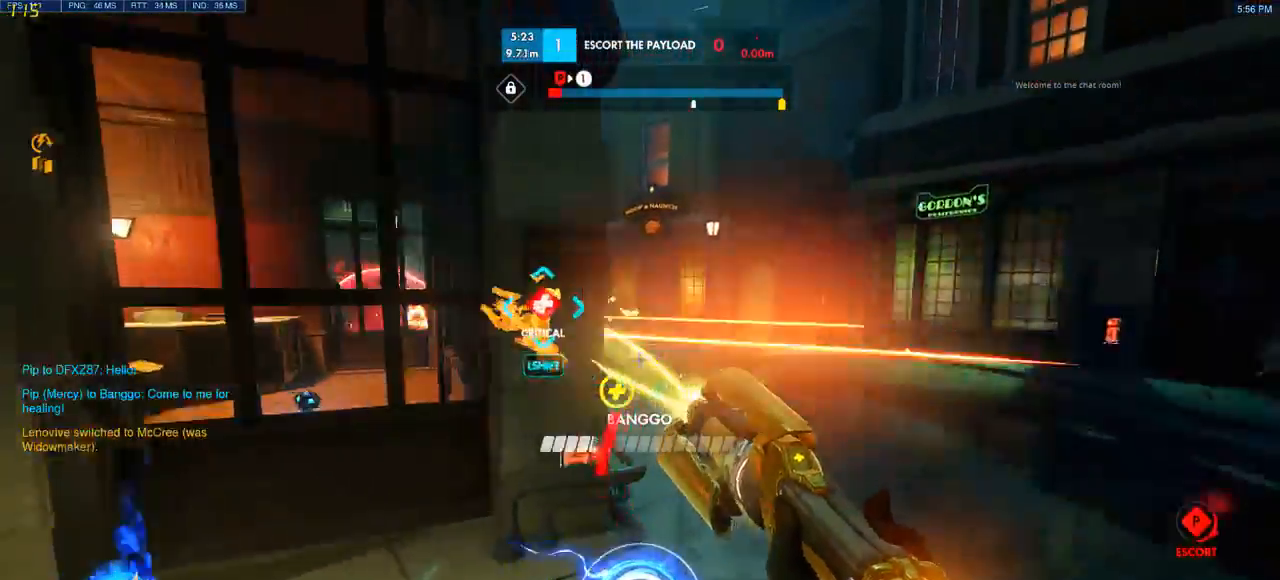
{"keys": ["d", "s"], "mouse": [], "events": [[67, "mouse_left", "up"], [83, "s", "down"], [167, "a", "up"], [333, "d", "down"]]}
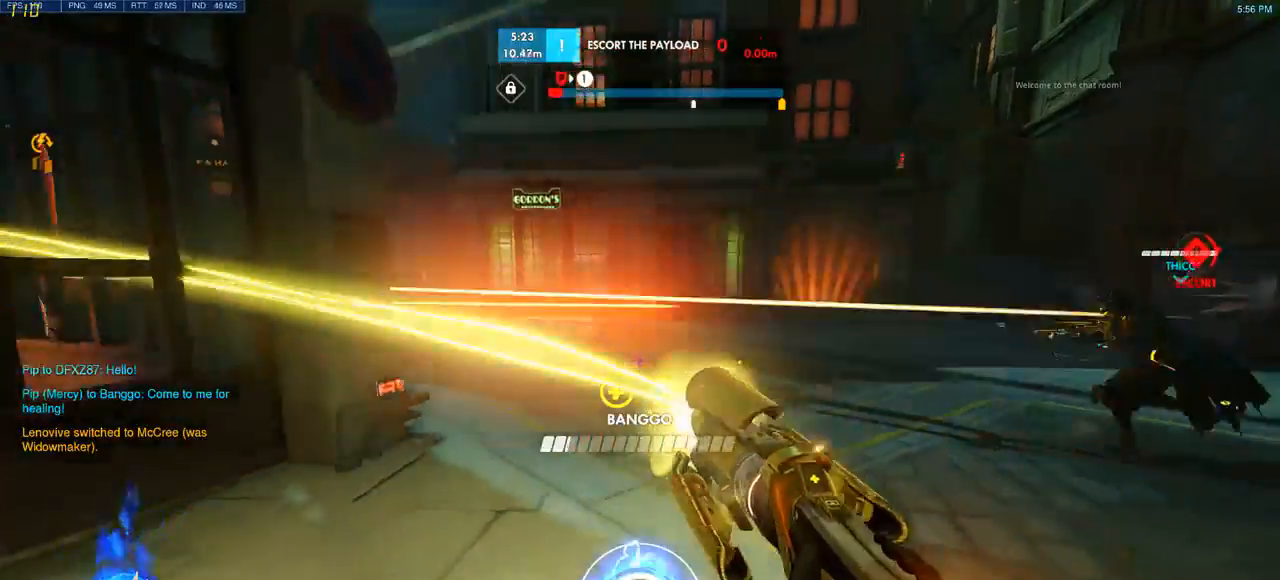
{"keys": ["d", "w"], "mouse": [], "events": [[250, "s", "up"], [367, "w", "down"]]}
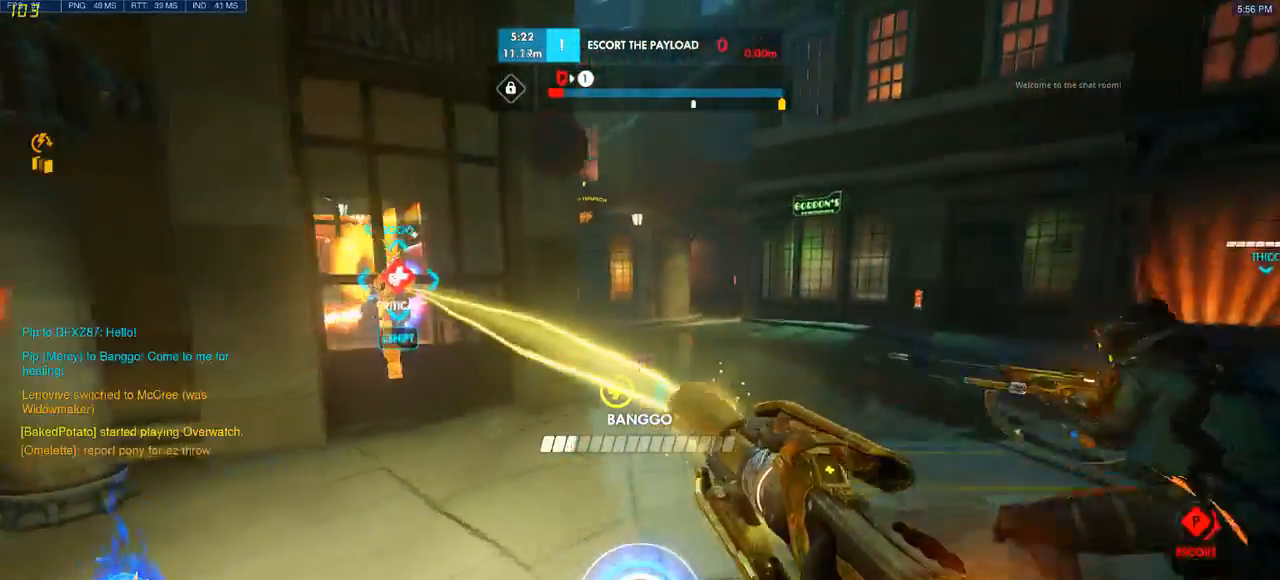
{"keys": ["a", "s"], "mouse": [], "events": [[133, "d", "up"], [217, "a", "down"], [267, "w", "up"], [483, "s", "down"]]}
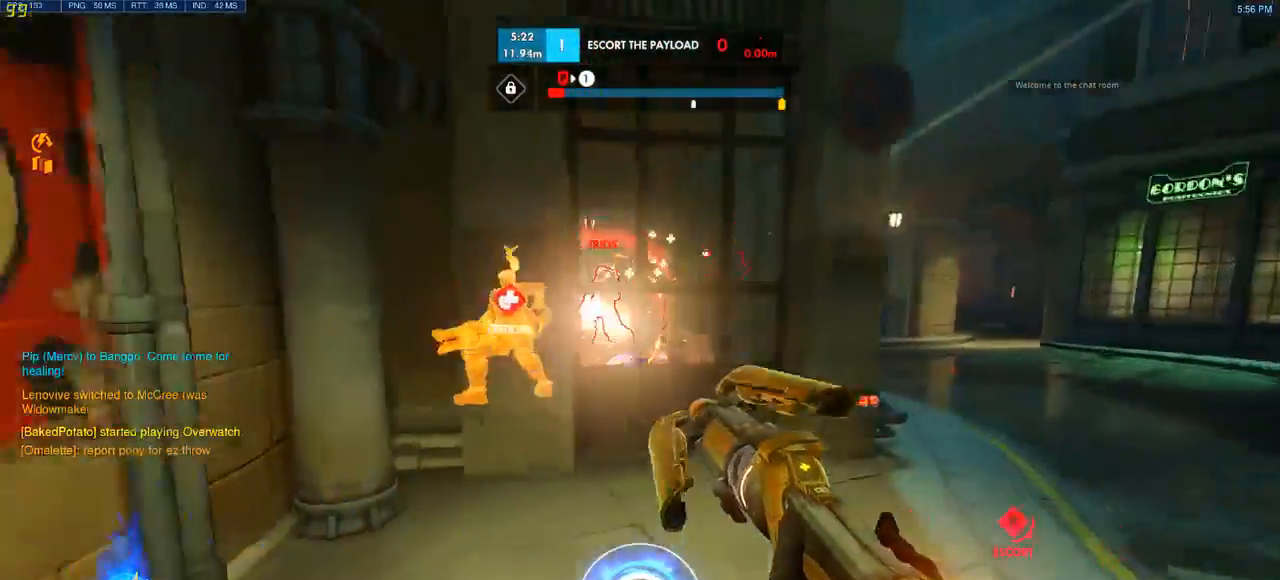
{"keys": ["a"], "mouse": [], "events": [[400, "s", "up"]]}
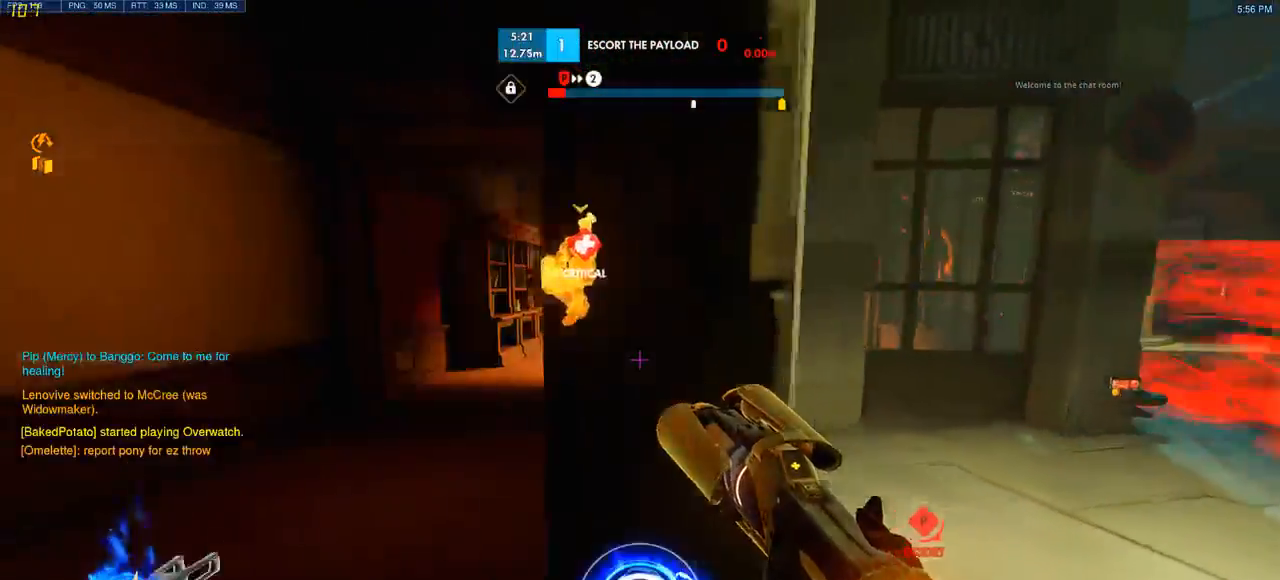
{"keys": ["a", "s"], "mouse": [], "events": [[167, "mouse_left", "down"], [350, "s", "down"], [417, "mouse_left", "up"]]}
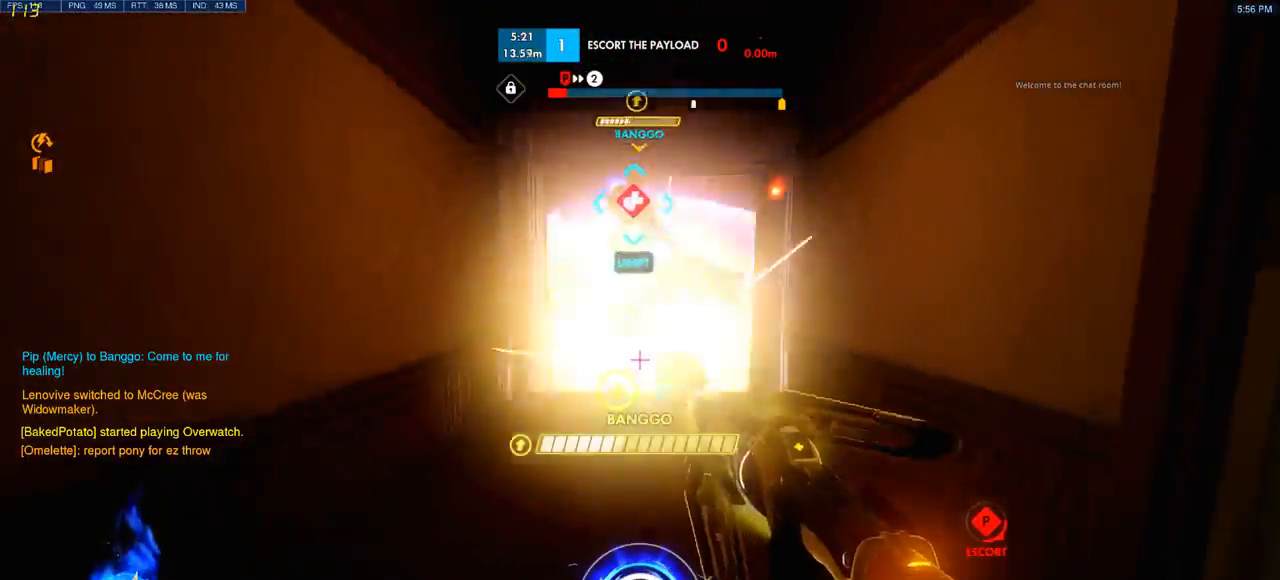
{"keys": ["d"], "mouse": [], "events": [[17, "a", "up"], [233, "d", "down"], [383, "s", "up"]]}
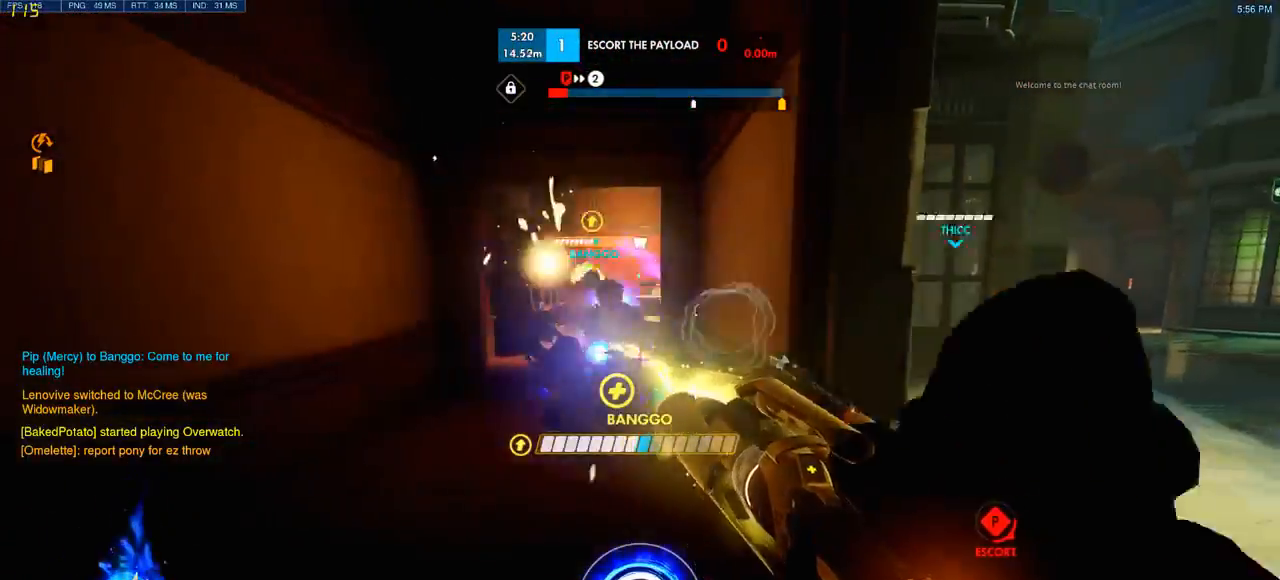
{"keys": ["d"], "mouse": [], "events": [[50, "w", "down"], [217, "w", "up"]]}
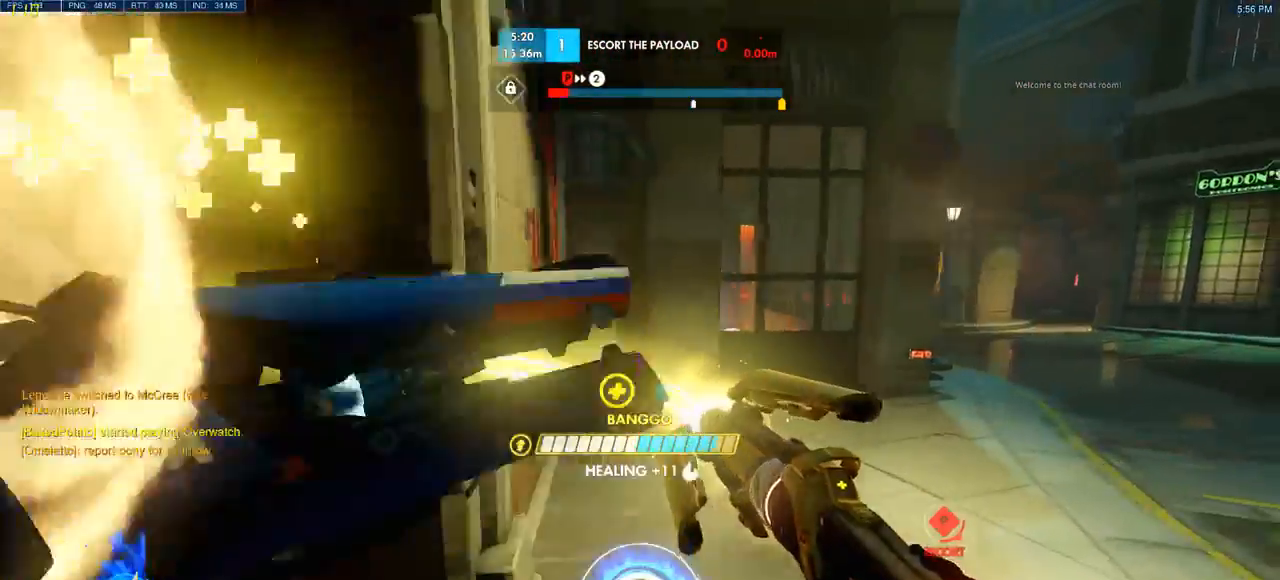
{"keys": ["d", "s"], "mouse": [], "events": [[100, "s", "down"], [300, "space", "down"], [483, "space", "up"]]}
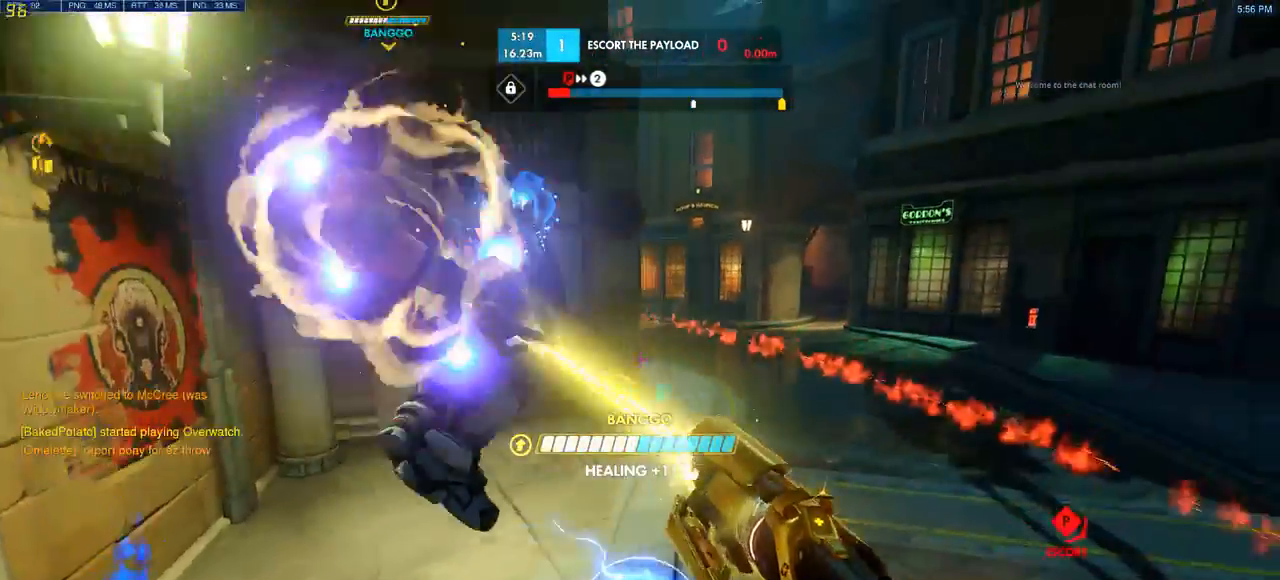
{"keys": ["s"], "mouse": [], "events": [[167, "d", "up"]]}
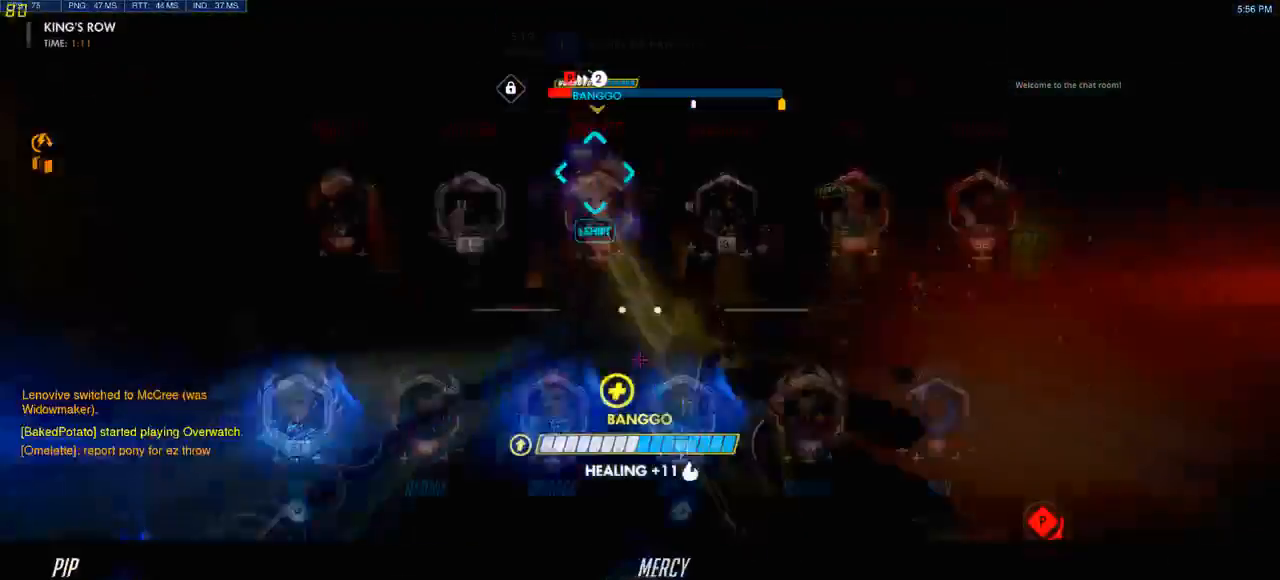
{"keys": ["s"], "mouse": [], "events": [[150, "space", "down"], [400, "space", "up"]]}
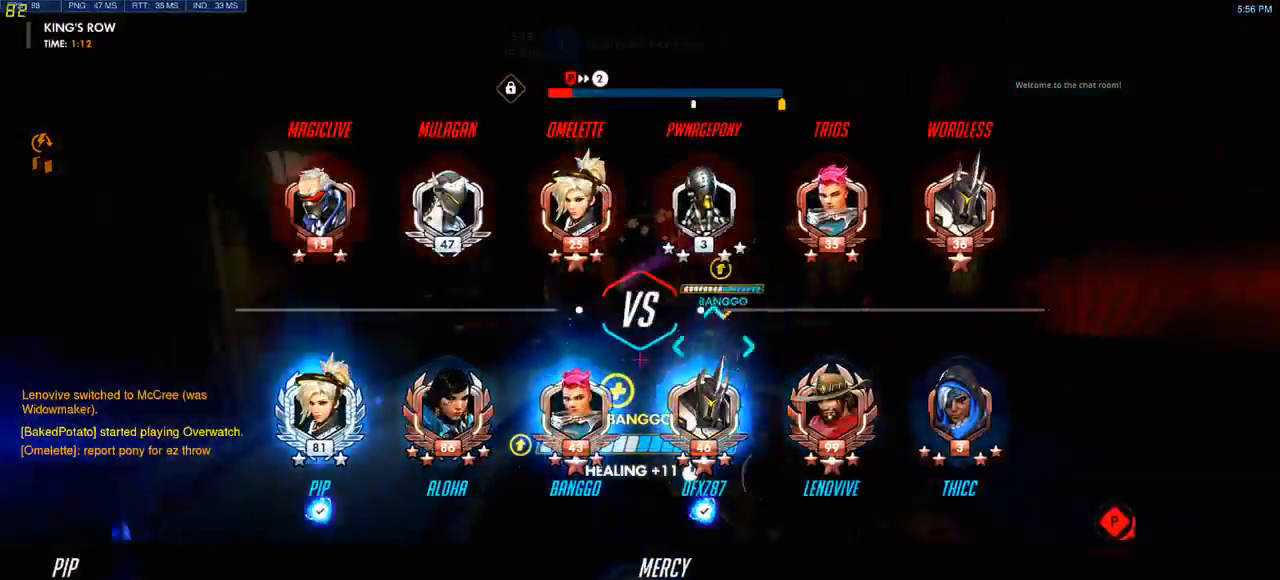
{"keys": ["d", "s"], "mouse": [], "events": [[333, "d", "down"]]}
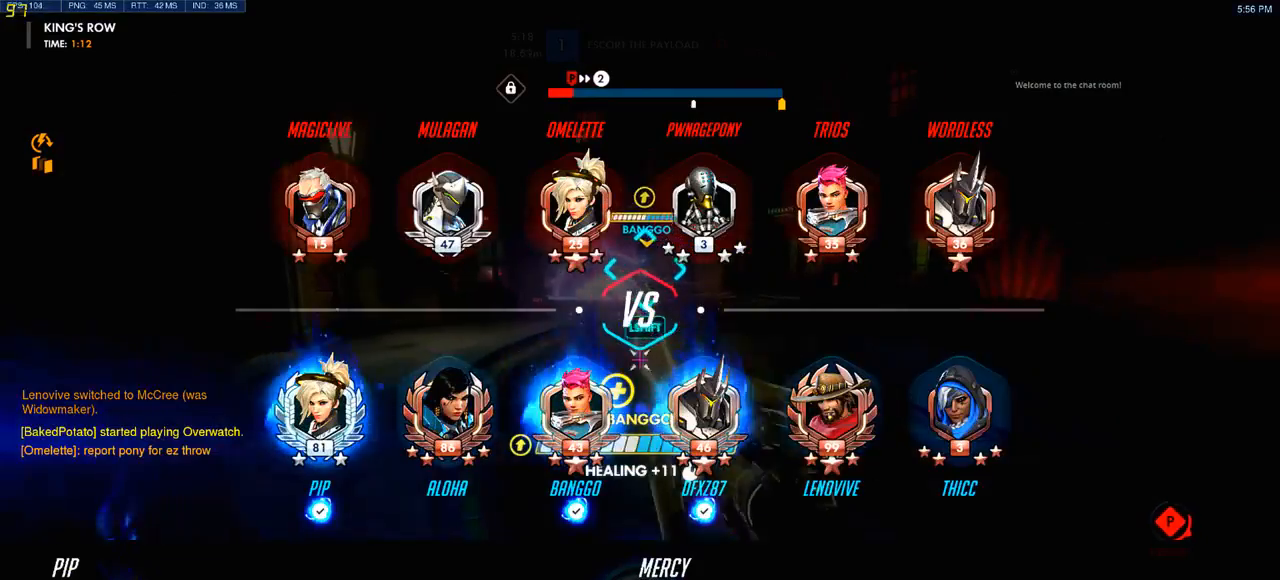
{"keys": ["s", "space"], "mouse": [], "events": [[267, "mouse_left", "down"], [267, "space", "down"], [300, "d", "up"], [367, "mouse_left", "up"]]}
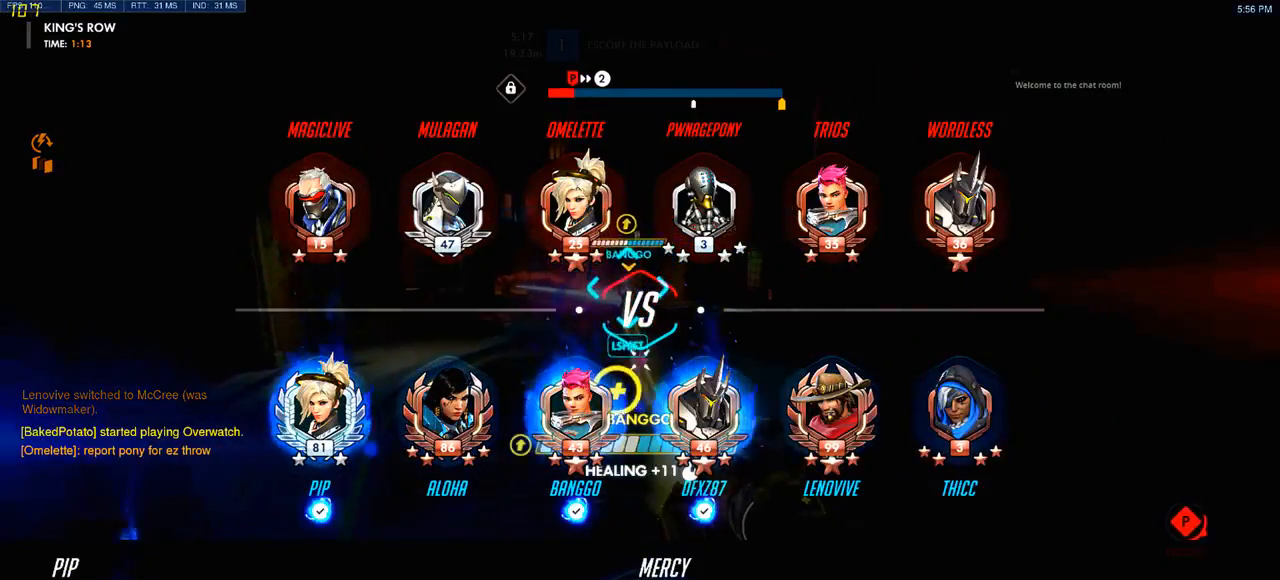
{"keys": ["s"], "mouse": [], "events": [[67, "space", "up"]]}
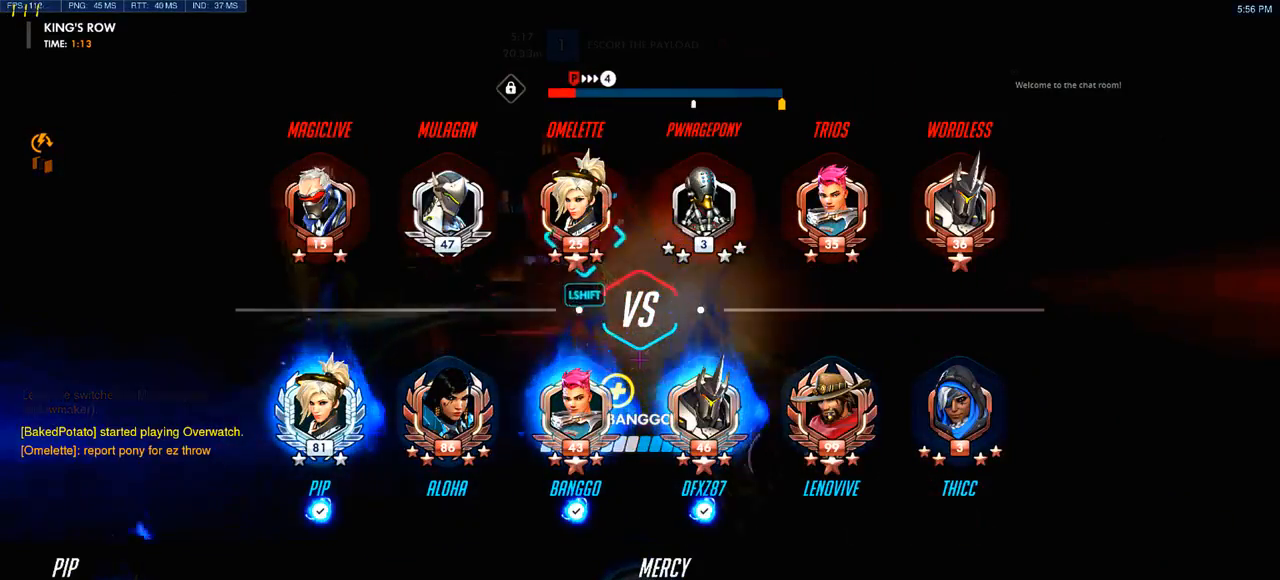
{"keys": ["s"], "mouse": [], "events": [[117, "space", "down"], [150, "mouse_left", "down"], [283, "mouse_left", "up"], [383, "space", "up"]]}
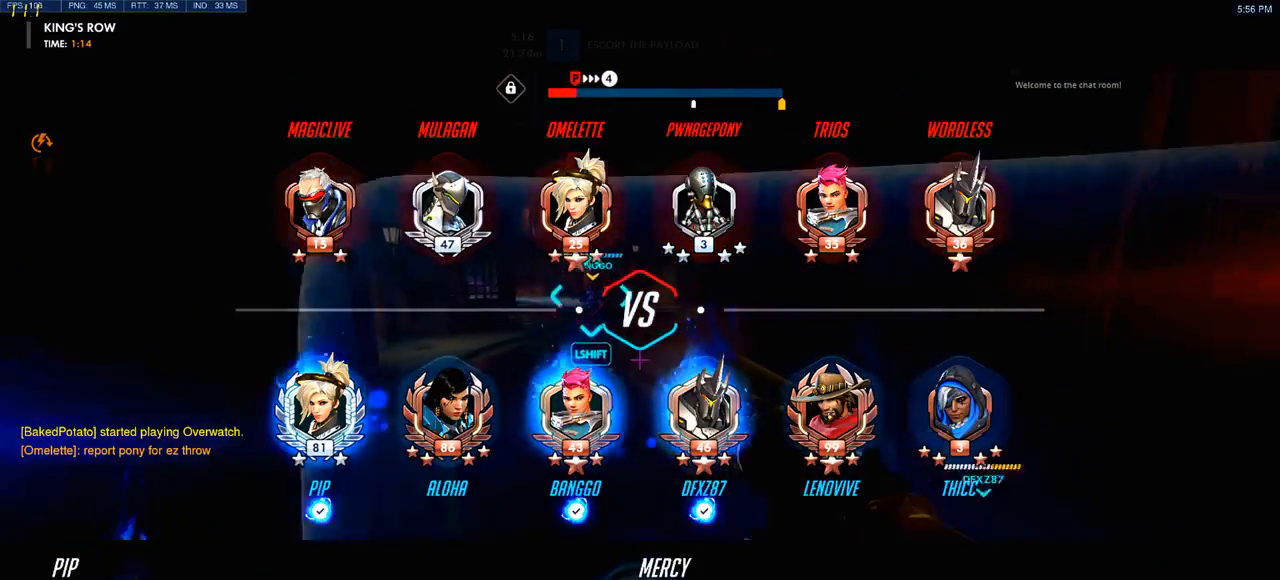
{"keys": ["d", "s"], "mouse": [], "events": [[450, "d", "down"]]}